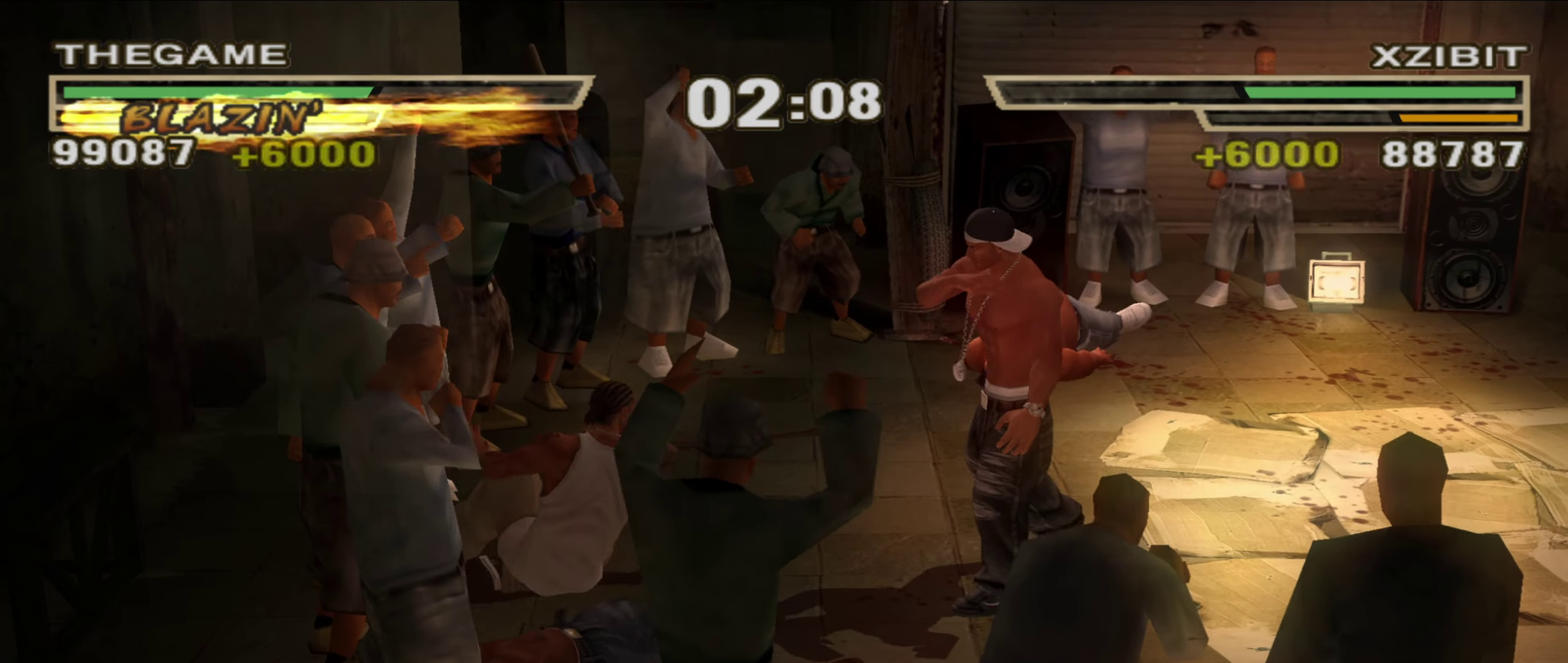
Gameplay with a controller (Xbox layout); each line is a JSON object with the inputs held at the frame after it (dt_ms = milliseconds from this image to that frame). "events" lists button and stick changes between this image and that frame as [ms after this image, input, new state], when the widget could be followed in between. Not read: HOME L2 R2.
{"dt_ms": 350, "buttons": [], "left_stick": "center", "right_stick": "center", "events": [[200, "left_stick", "up-left"], [300, "left_stick", "center"]]}
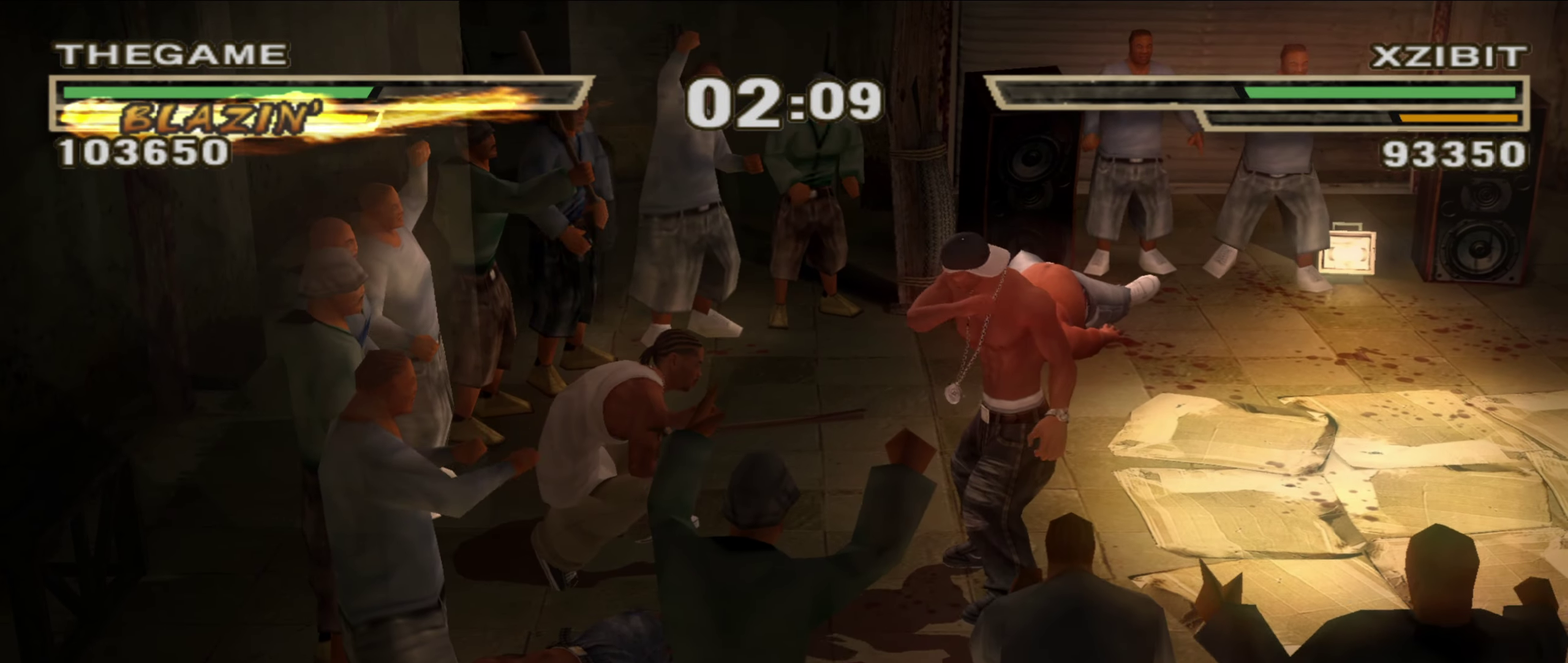
{"dt_ms": 650, "buttons": [], "left_stick": "center", "right_stick": "center", "events": [[83, "left_stick", "up-left"], [167, "left_stick", "center"]]}
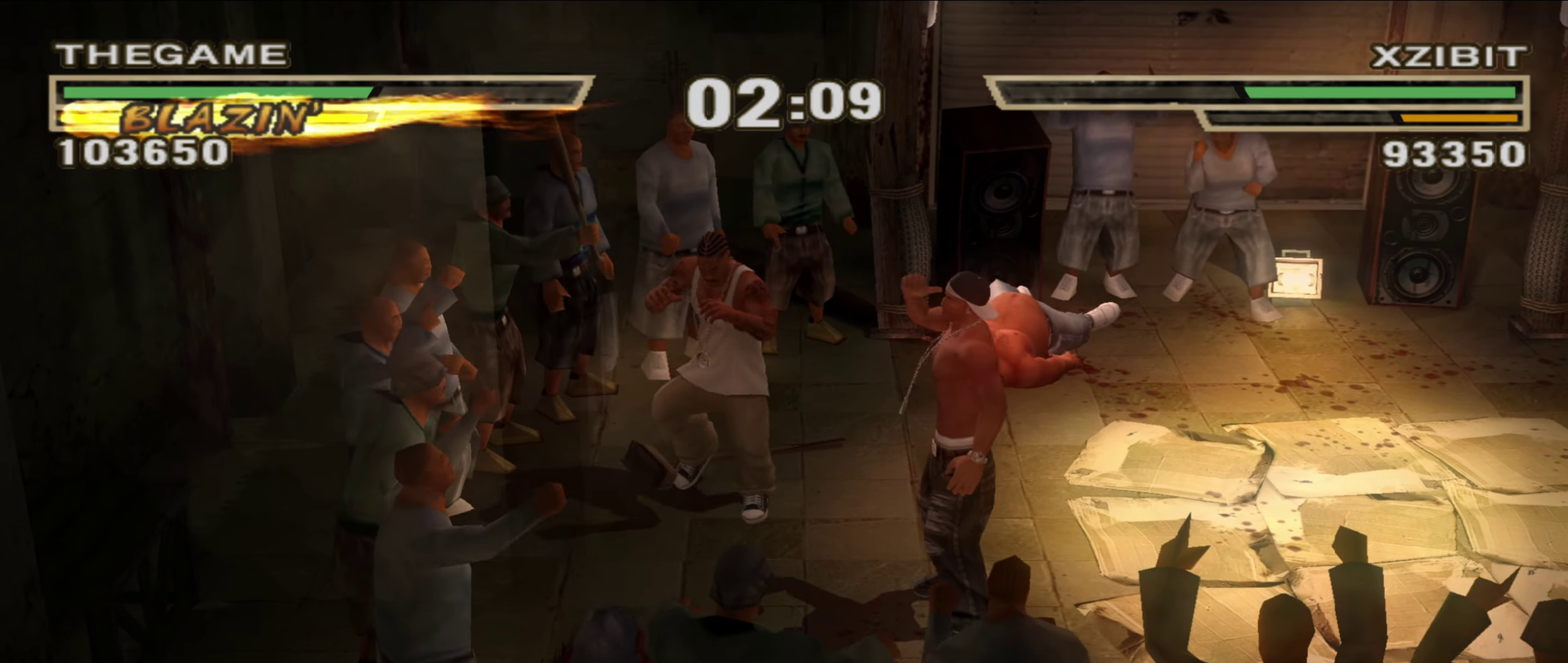
{"dt_ms": 750, "buttons": [], "left_stick": "center", "right_stick": "center", "events": [[483, "left_stick", "left"], [583, "L1", "down"], [617, "A", "down"], [667, "A", "up"], [667, "left_stick", "up-left"], [717, "left_stick", "center"], [750, "L1", "up"]]}
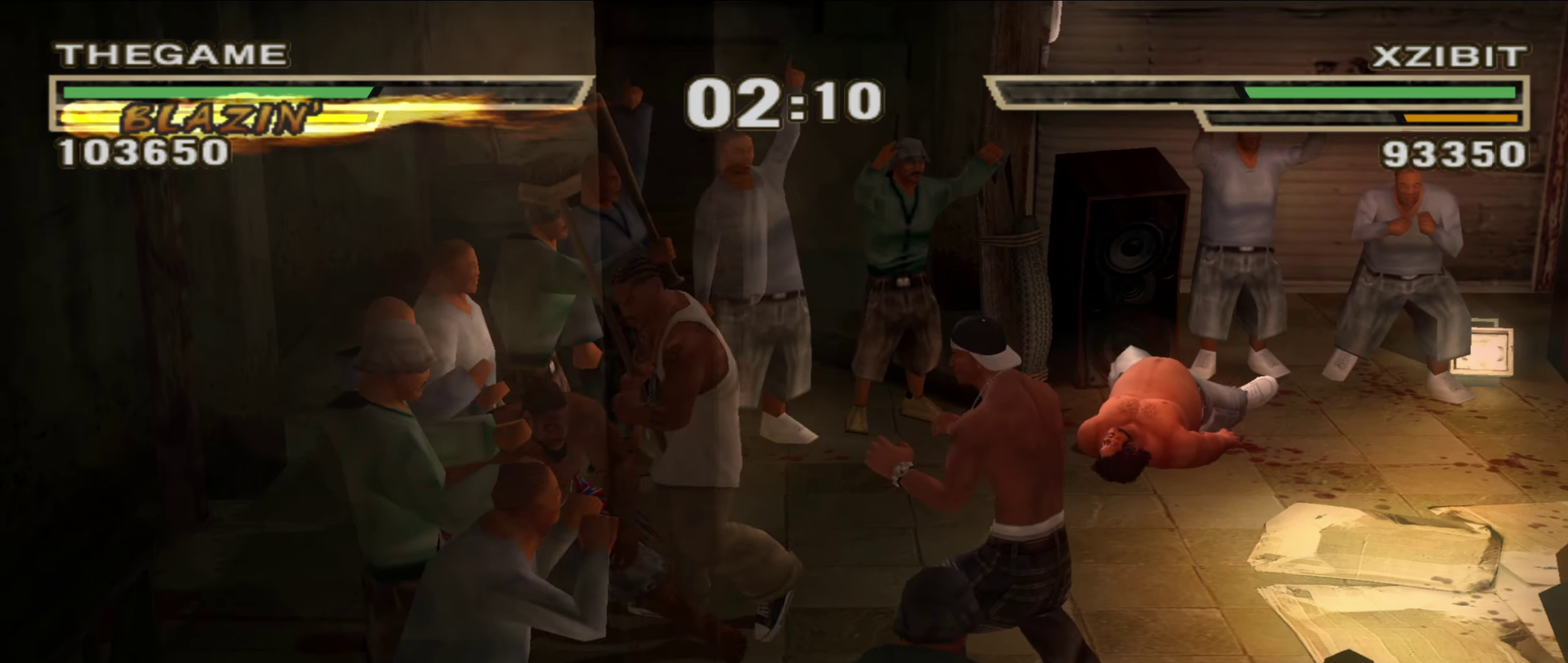
{"dt_ms": 250, "buttons": [], "left_stick": "center", "right_stick": "center", "events": []}
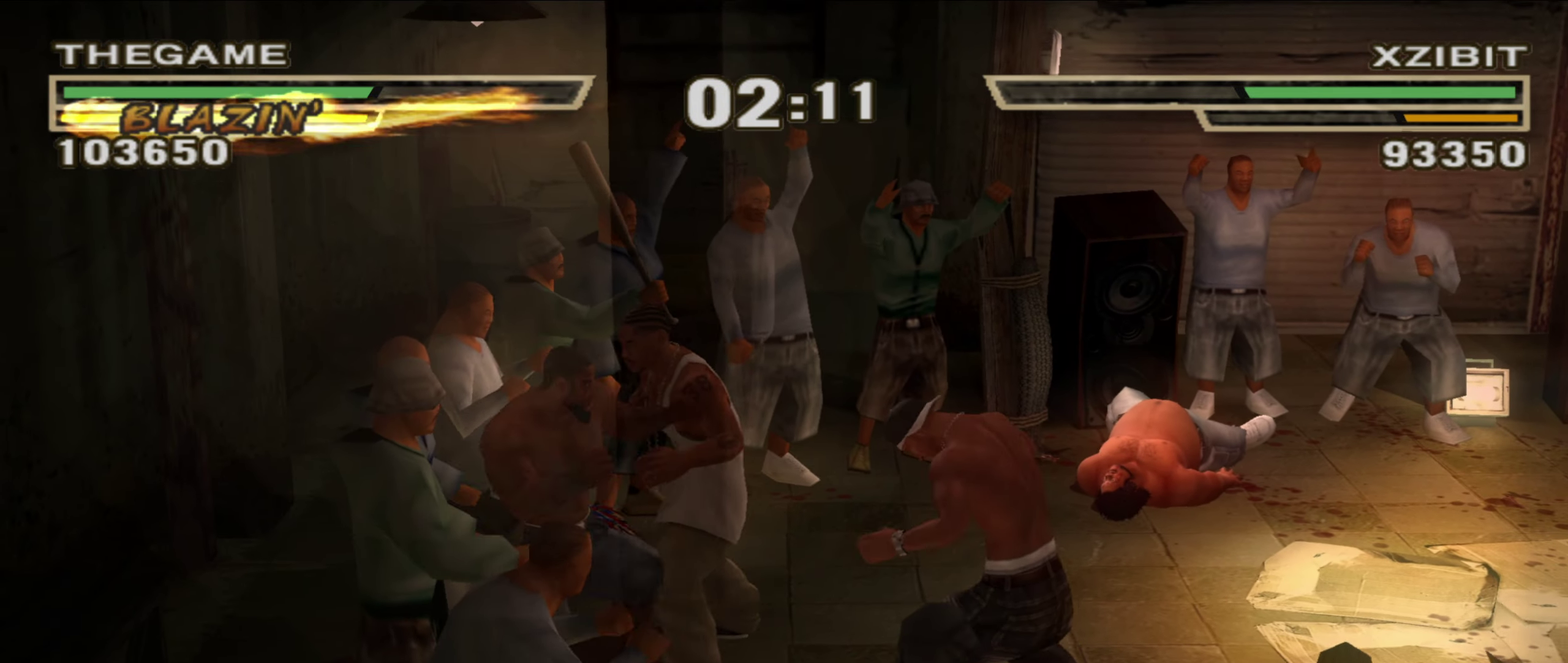
{"dt_ms": 500, "buttons": [], "left_stick": "center", "right_stick": "center", "events": []}
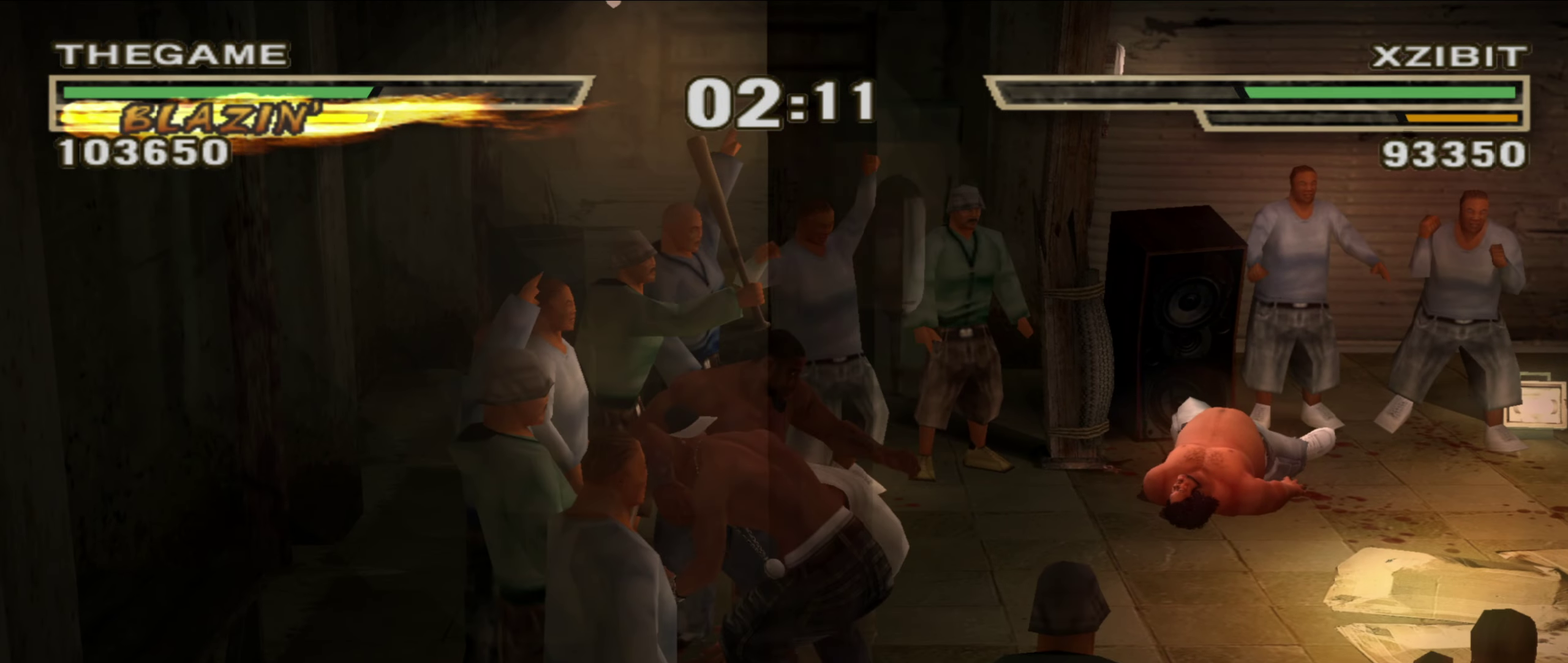
{"dt_ms": 550, "buttons": [], "left_stick": "center", "right_stick": "center", "events": []}
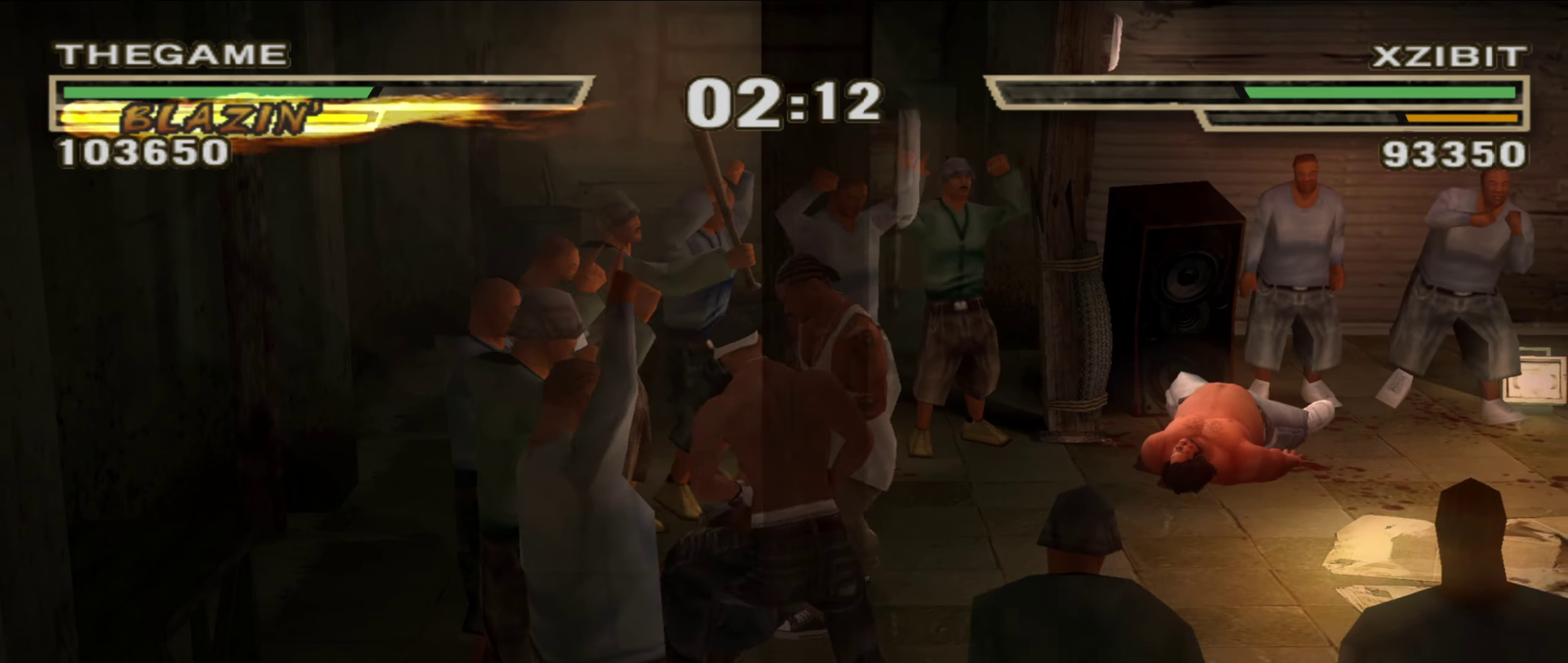
{"dt_ms": 450, "buttons": [], "left_stick": "center", "right_stick": "center", "events": []}
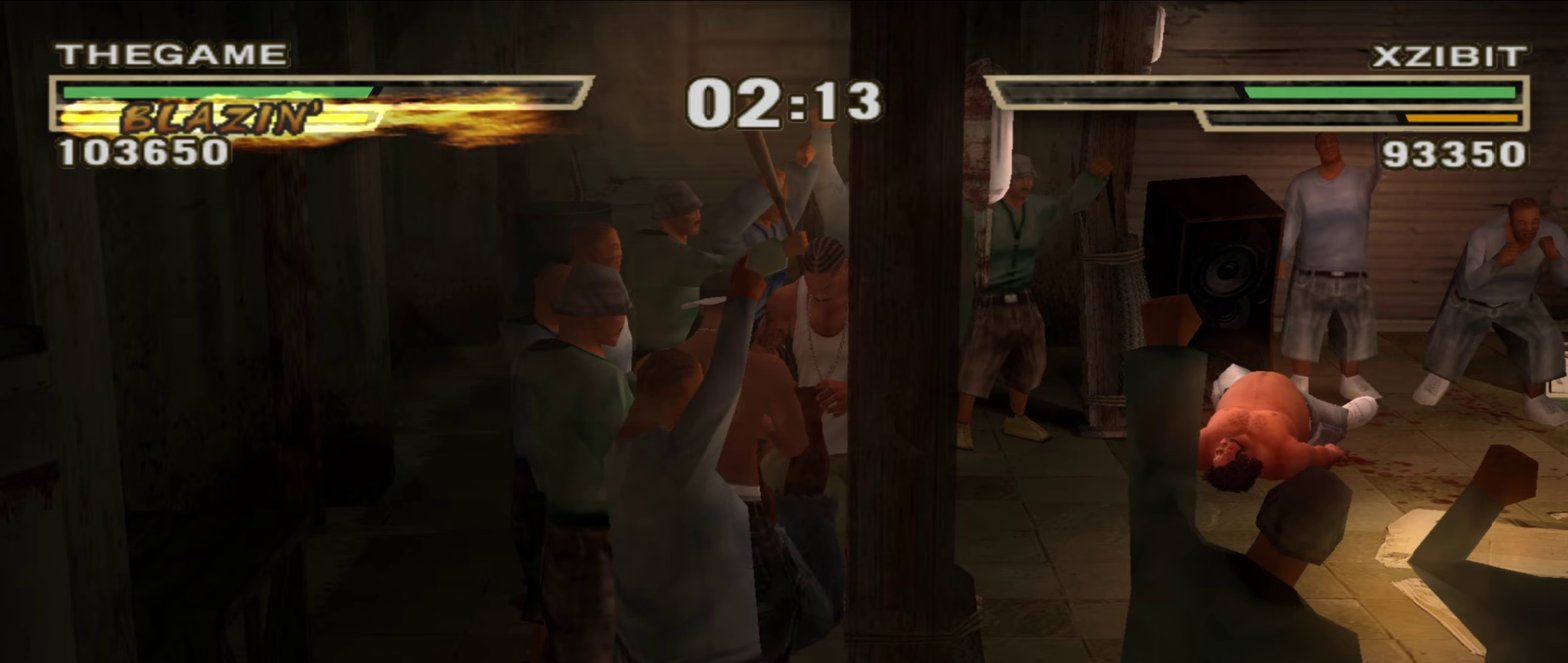
{"dt_ms": 550, "buttons": [], "left_stick": "right", "right_stick": "center", "events": [[17, "left_stick", "right"], [233, "B", "down"], [333, "B", "up"], [333, "L1", "down"], [417, "L1", "up"]]}
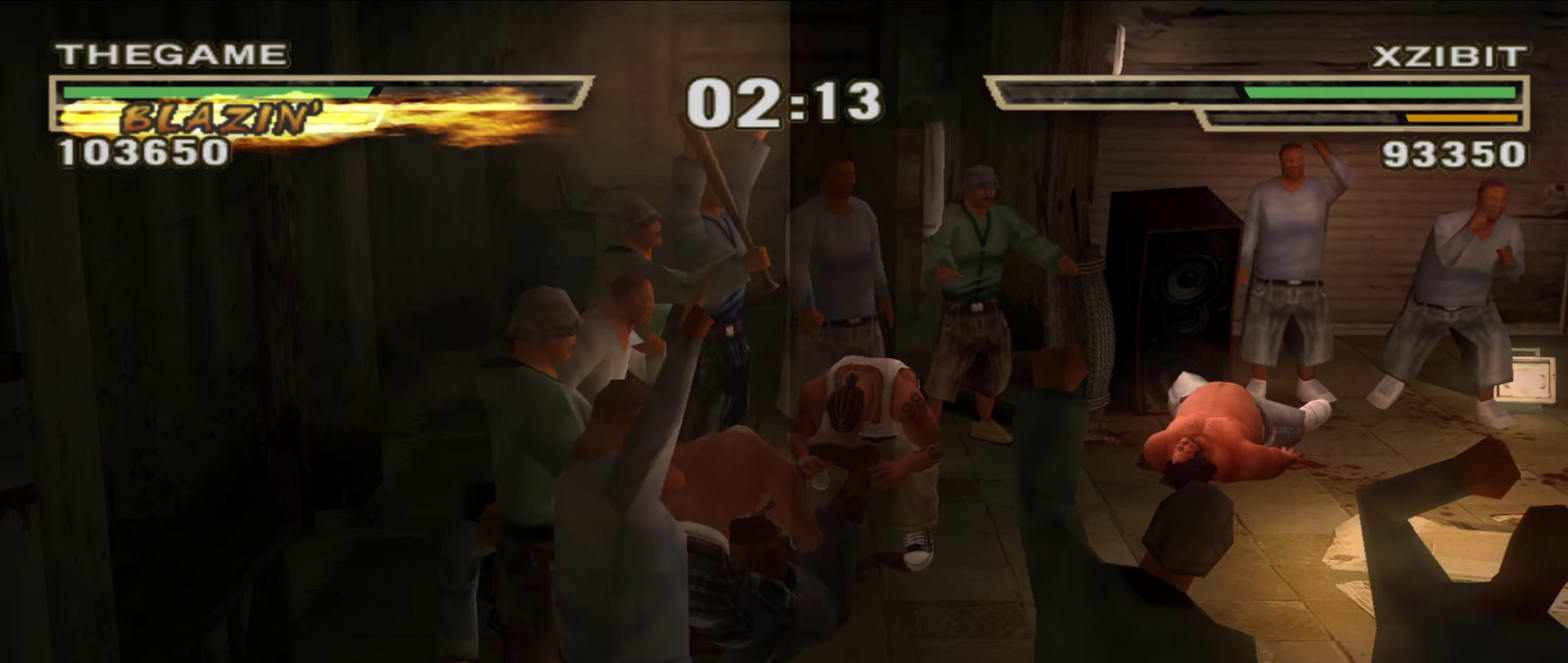
{"dt_ms": 450, "buttons": [], "left_stick": "up", "right_stick": "center", "events": [[33, "R1", "down"], [50, "left_stick", "up-right"], [100, "R1", "up"], [250, "left_stick", "up"]]}
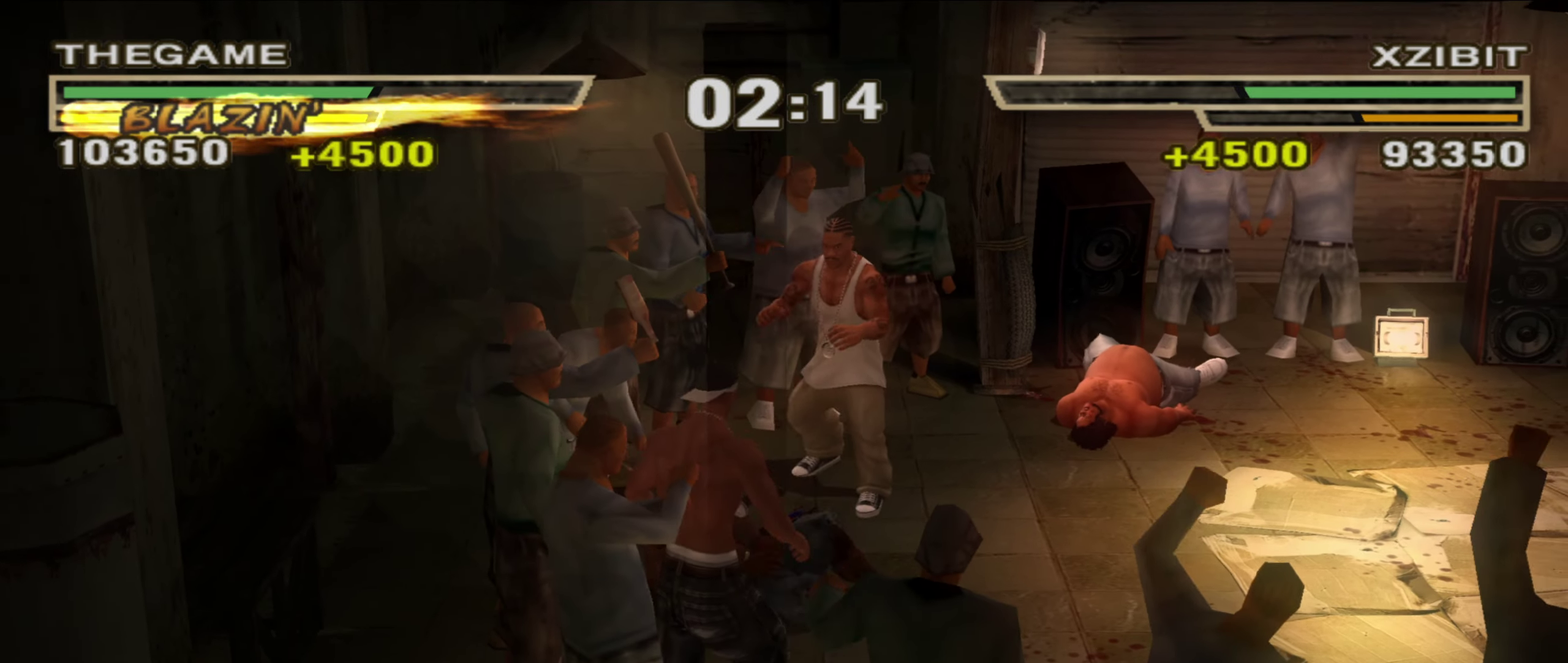
{"dt_ms": 550, "buttons": [], "left_stick": "right", "right_stick": "center"}
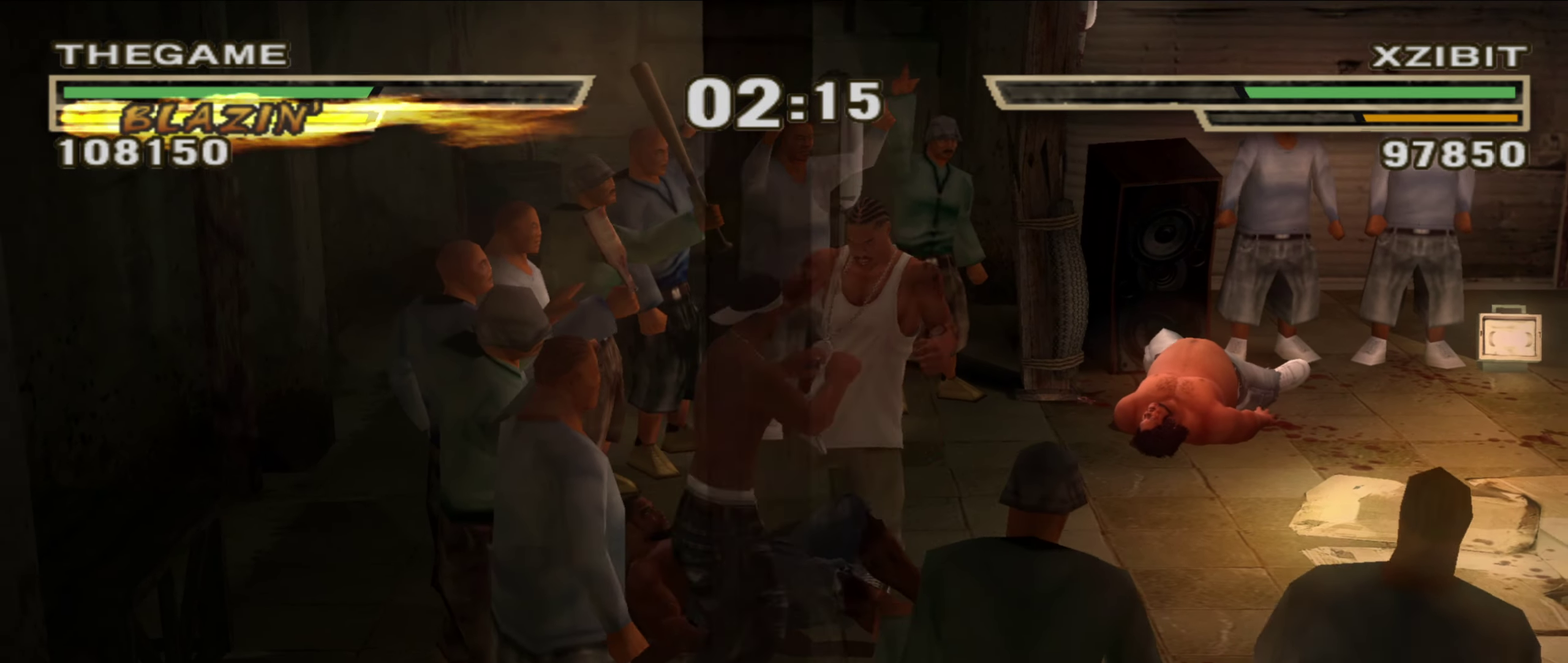
{"dt_ms": 450, "buttons": [], "left_stick": "right", "right_stick": "center"}
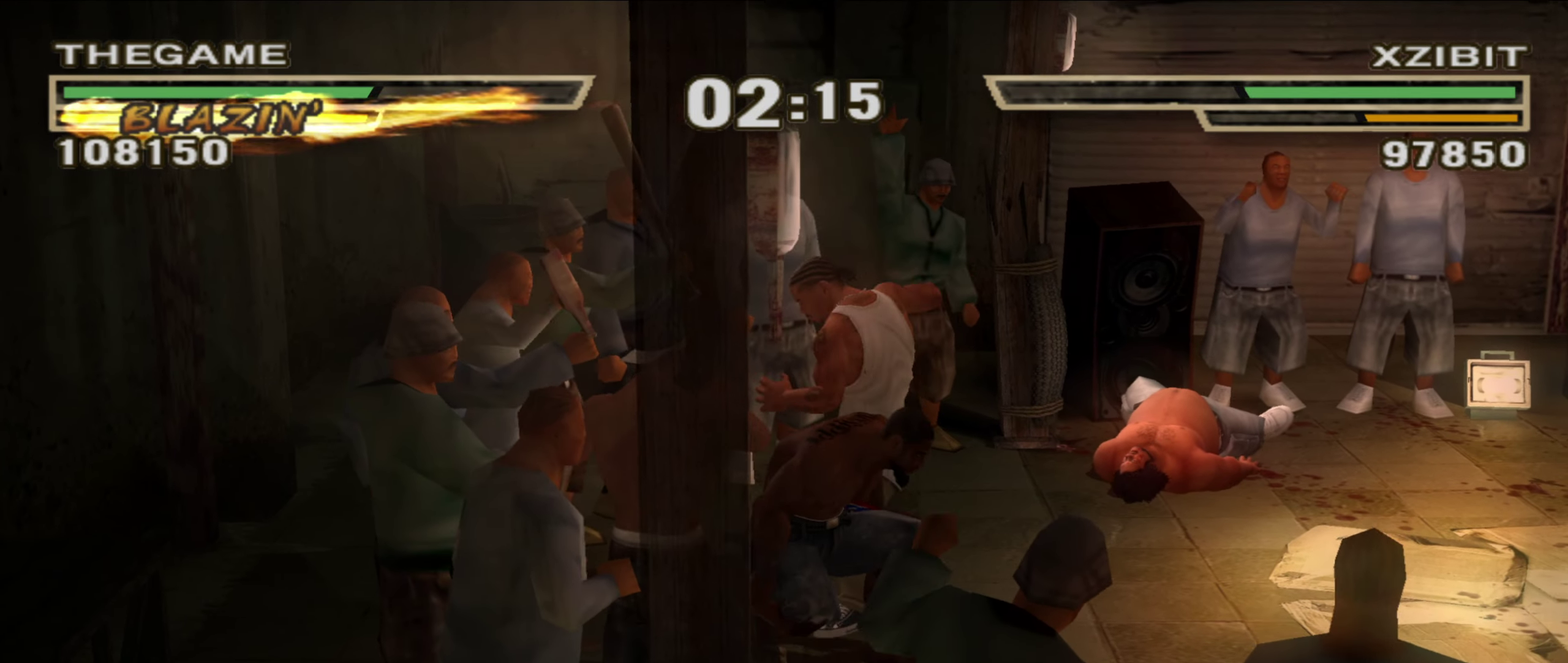
{"dt_ms": 550, "buttons": [], "left_stick": "center", "right_stick": "center", "events": [[17, "L1", "down"], [50, "A", "down"], [100, "A", "up"], [117, "left_stick", "up-right"], [183, "L1", "up"], [233, "left_stick", "center"]]}
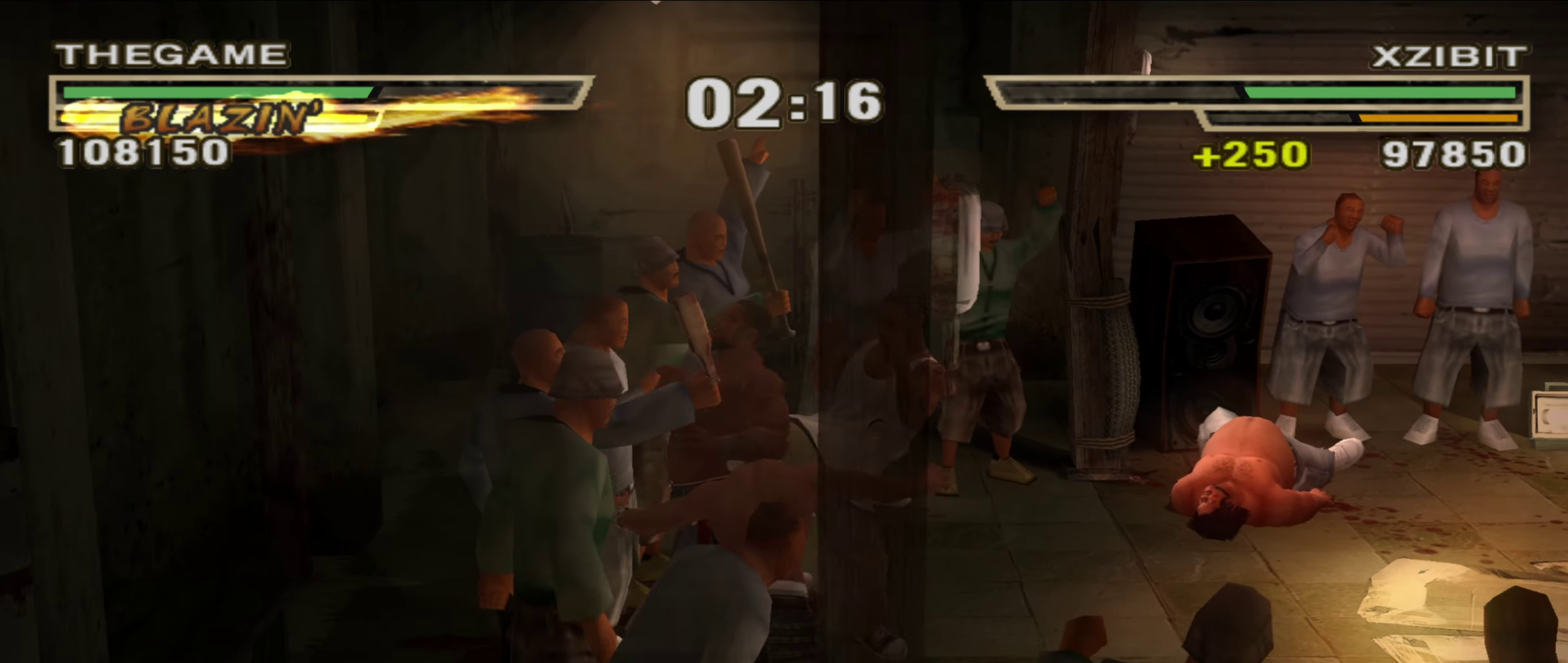
{"dt_ms": 450, "buttons": [], "left_stick": "center", "right_stick": "center", "events": []}
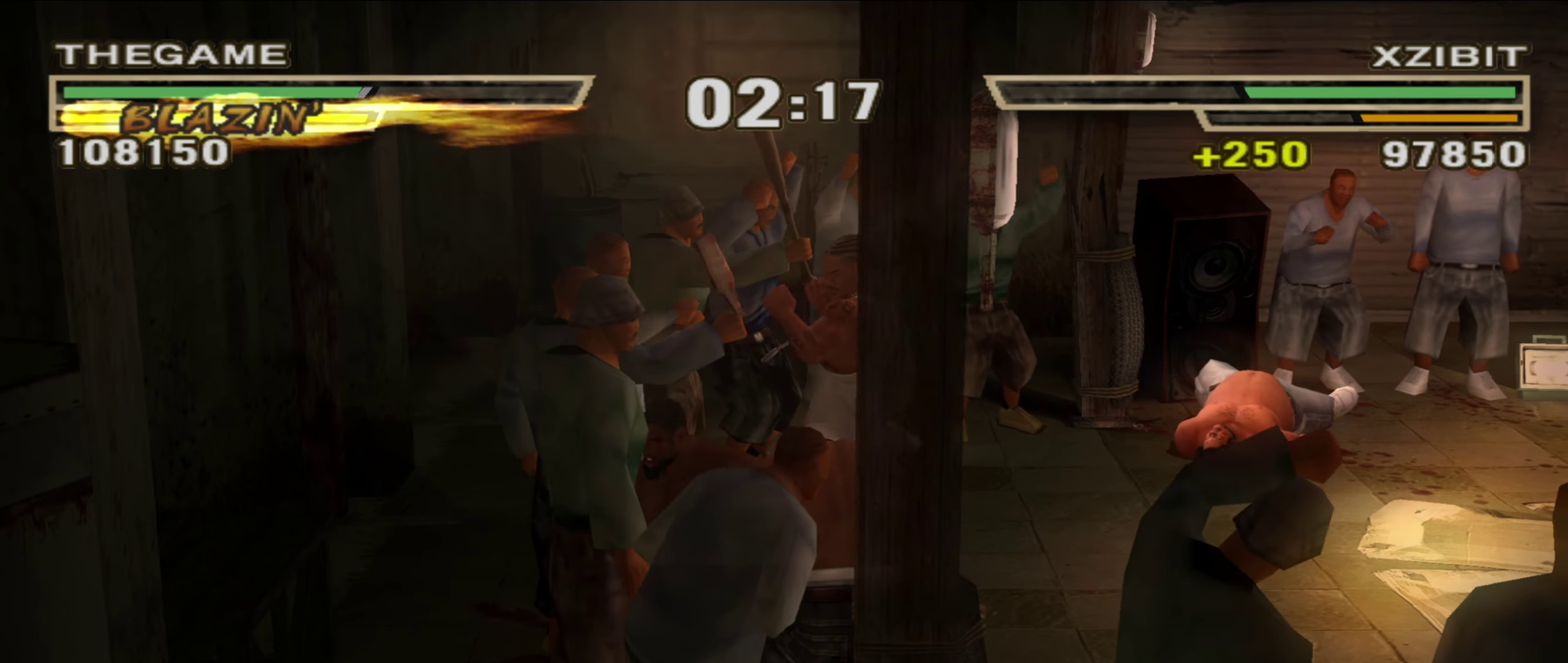
{"dt_ms": 750, "buttons": [], "left_stick": "up-left", "right_stick": "center", "events": [[250, "left_stick", "right"], [483, "A", "down"], [533, "A", "up"], [650, "A", "down"], [650, "left_stick", "center"], [717, "A", "up"], [717, "left_stick", "up-left"]]}
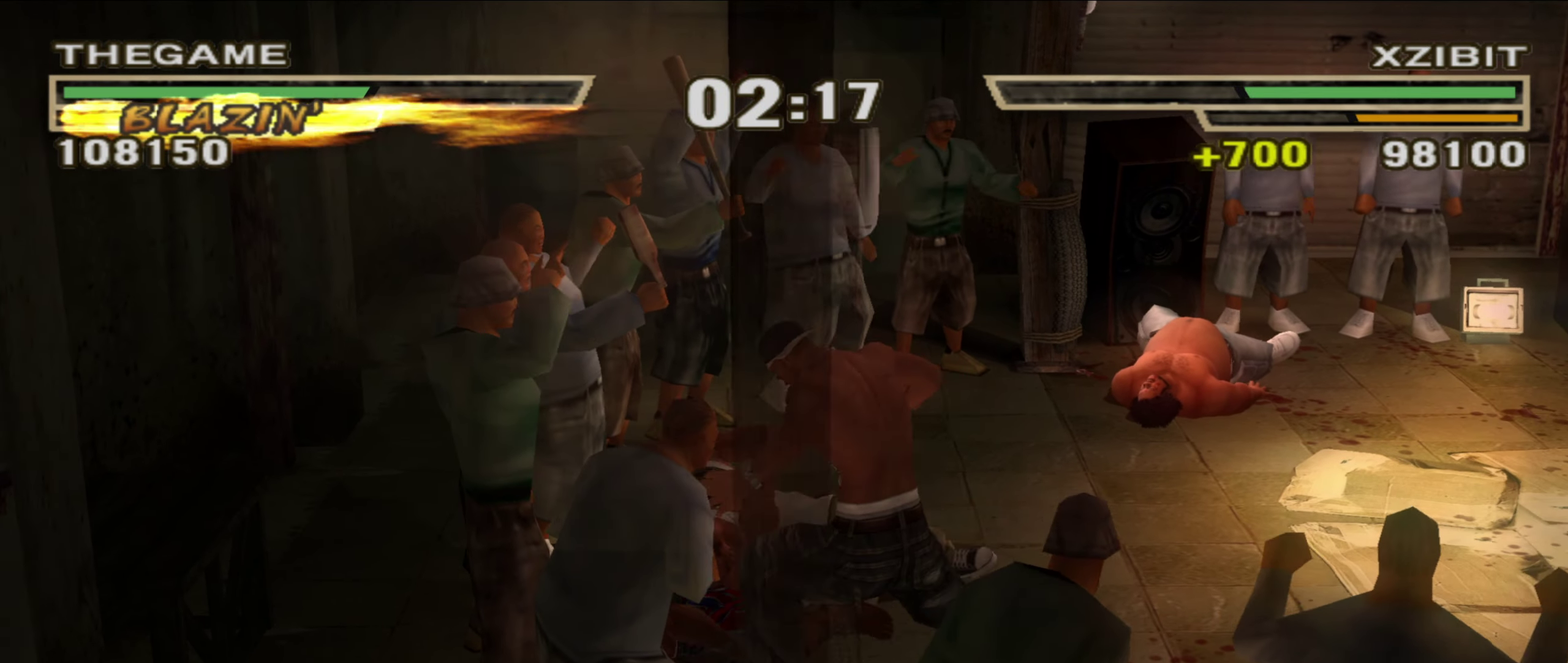
{"dt_ms": 250, "buttons": [], "left_stick": "center", "right_stick": "center", "events": [[33, "A", "down"], [67, "left_stick", "center"], [100, "A", "up"], [150, "left_stick", "up-left"], [167, "A", "down"], [233, "A", "up"], [233, "left_stick", "center"]]}
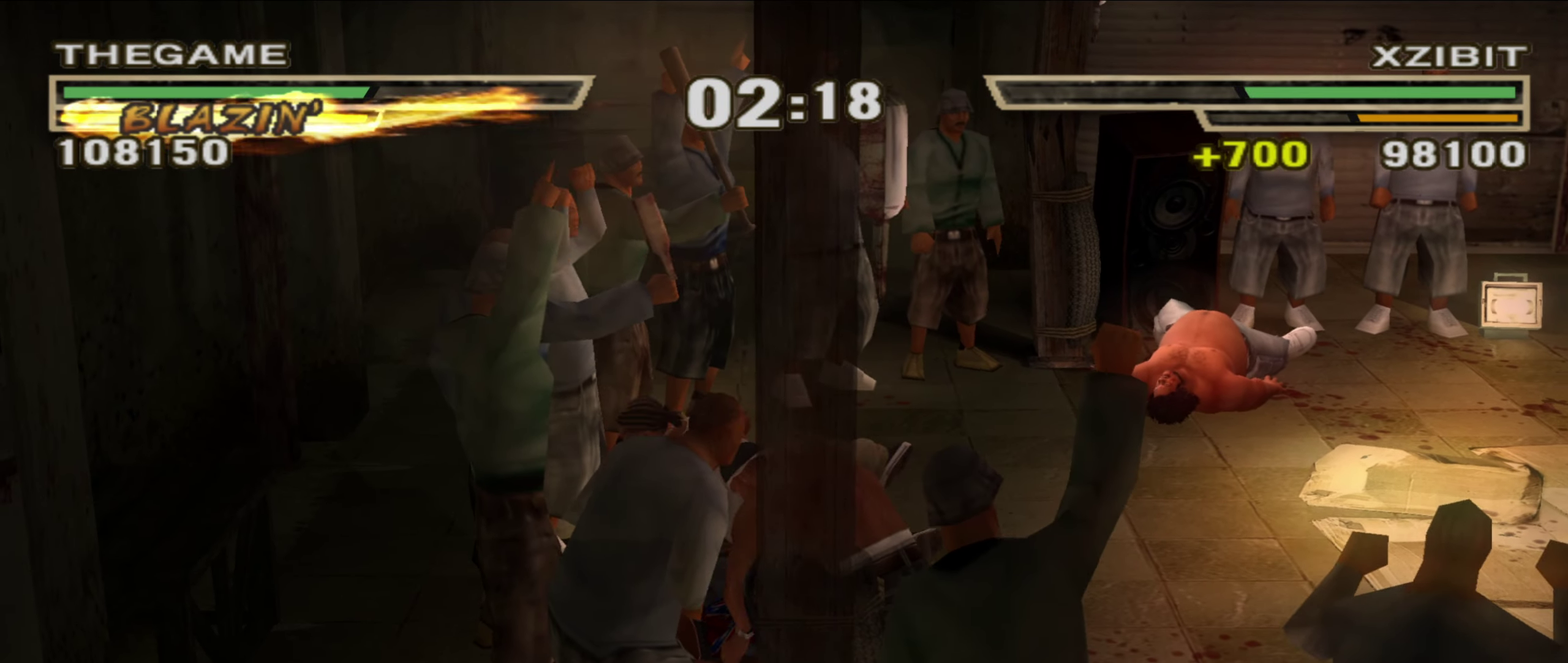
{"dt_ms": 500, "buttons": [], "left_stick": "right", "right_stick": "center", "events": [[33, "A", "down"], [83, "A", "up"], [83, "left_stick", "up-left"], [167, "left_stick", "center"], [317, "left_stick", "right"], [367, "left_stick", "center"], [400, "A", "down"], [450, "A", "up"], [467, "left_stick", "right"]]}
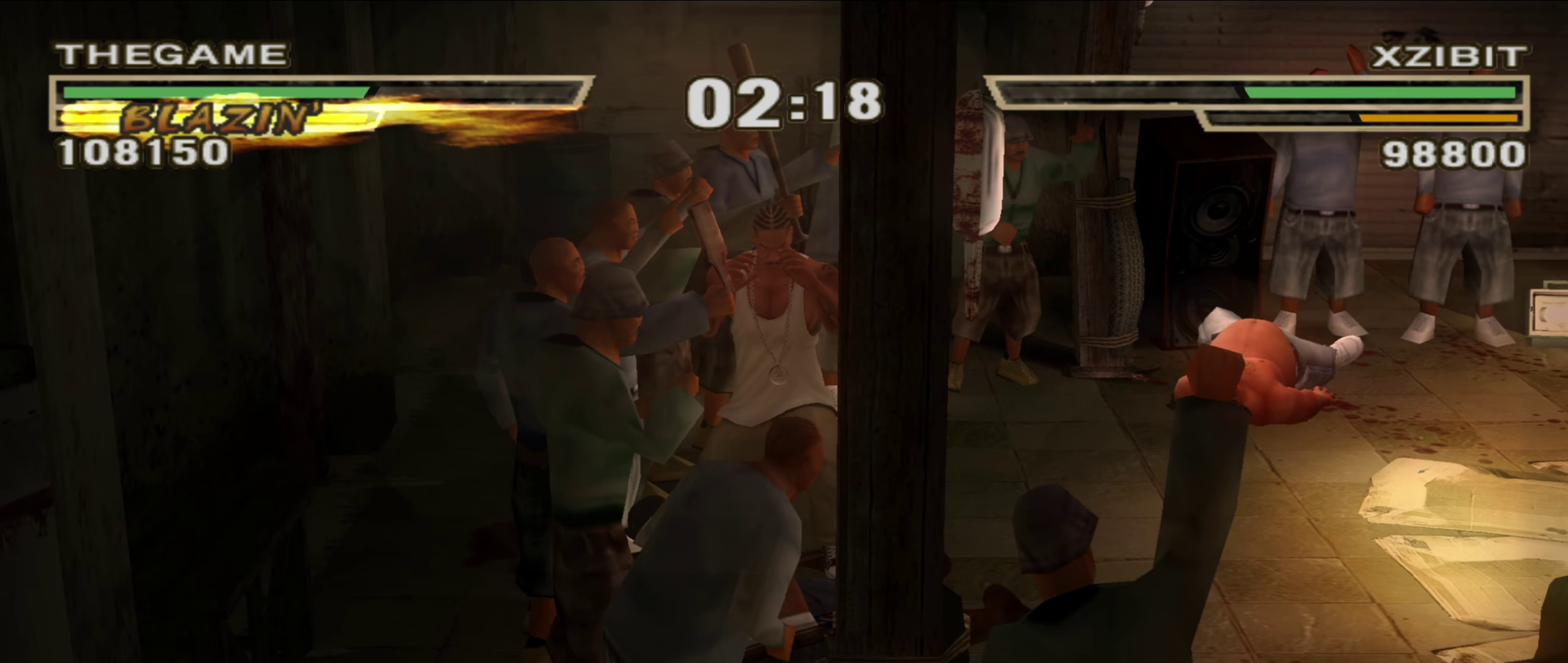
{"dt_ms": 350, "buttons": [], "left_stick": "right", "right_stick": "center", "events": [[17, "A", "down"], [83, "A", "up"], [167, "A", "down"], [217, "A", "up"], [283, "A", "down"], [350, "A", "up"]]}
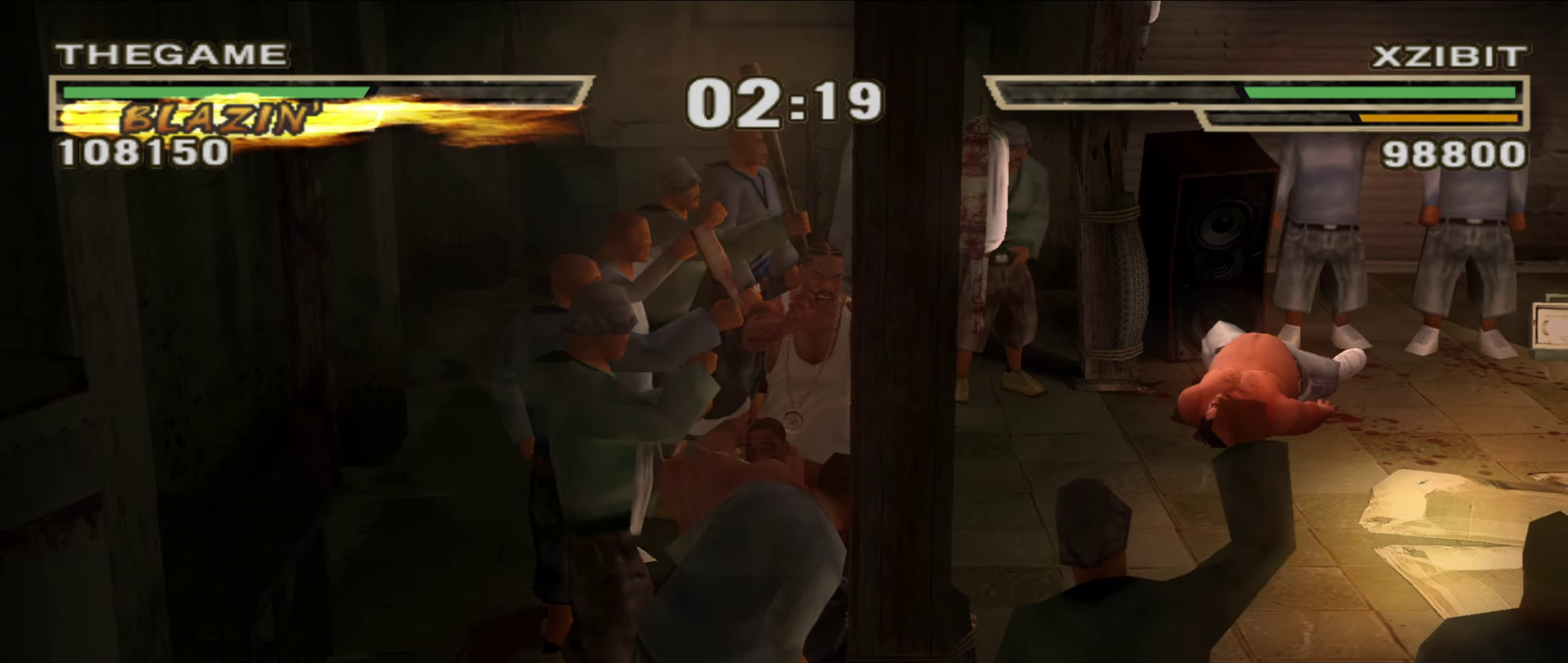
{"dt_ms": 900, "buttons": [], "left_stick": "center", "right_stick": "center", "events": [[67, "A", "down"], [133, "A", "up"], [183, "A", "down"], [233, "A", "up"], [317, "A", "down"], [367, "A", "up"], [433, "A", "down"], [483, "A", "up"], [550, "A", "down"], [617, "A", "up"], [750, "right_stick", "down"], [850, "right_stick", "center"], [867, "left_stick", "center"]]}
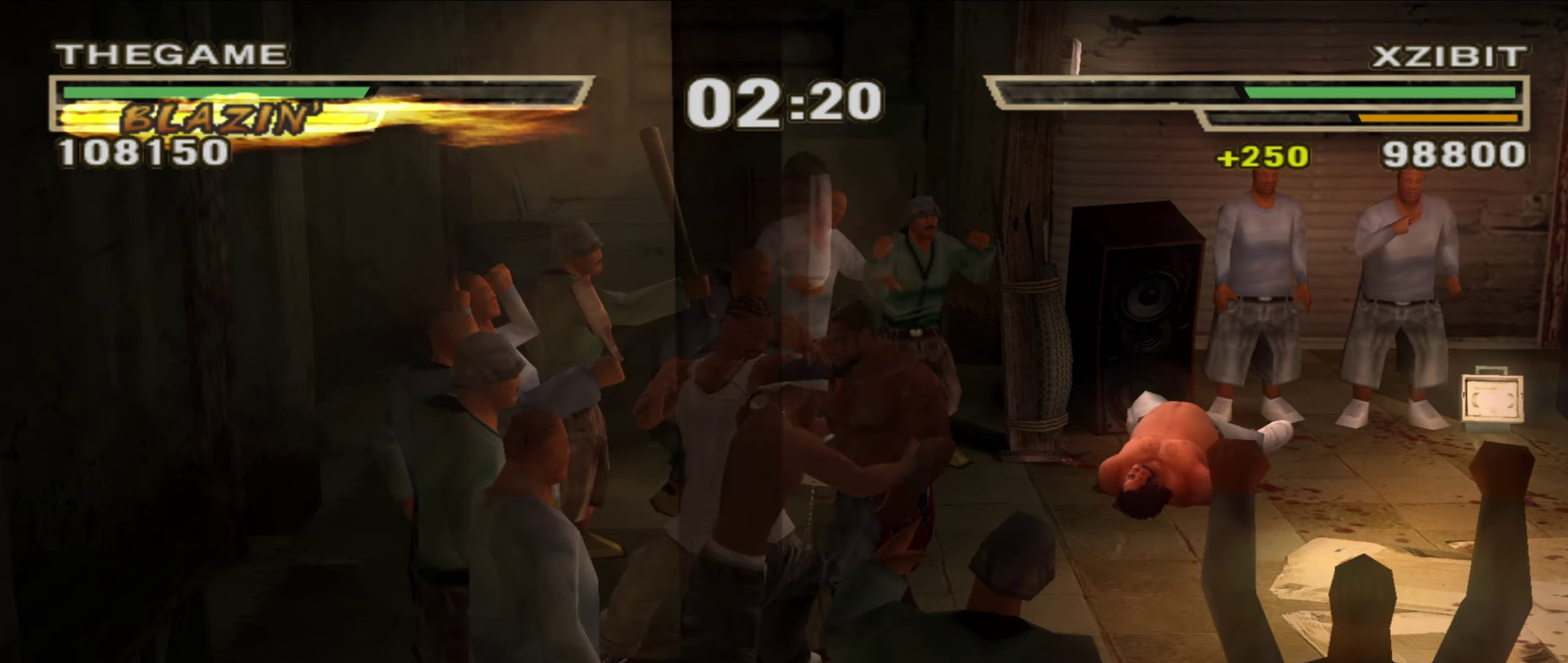
{"dt_ms": 250, "buttons": [], "left_stick": "center", "right_stick": "down", "events": [[250, "right_stick", "down"]]}
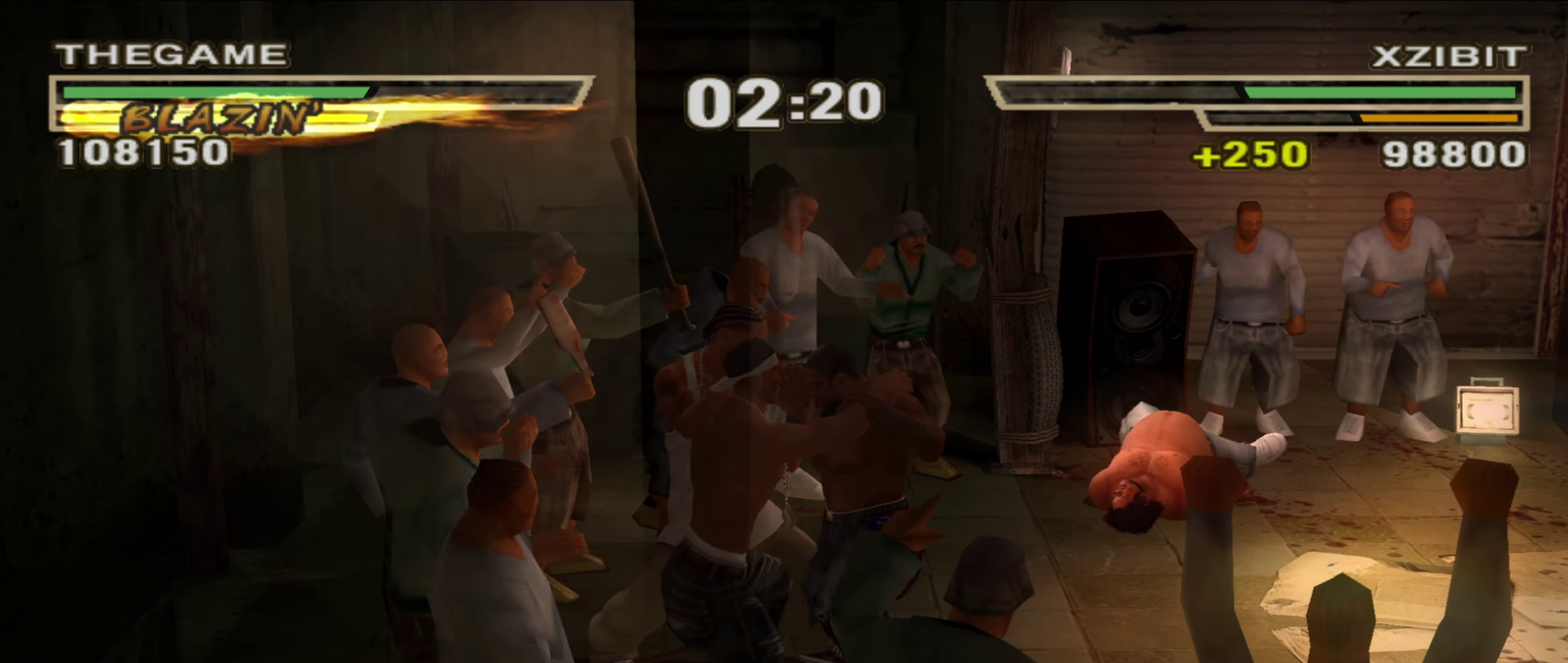
{"dt_ms": 500, "buttons": [], "left_stick": "center", "right_stick": "center", "events": [[100, "right_stick", "center"]]}